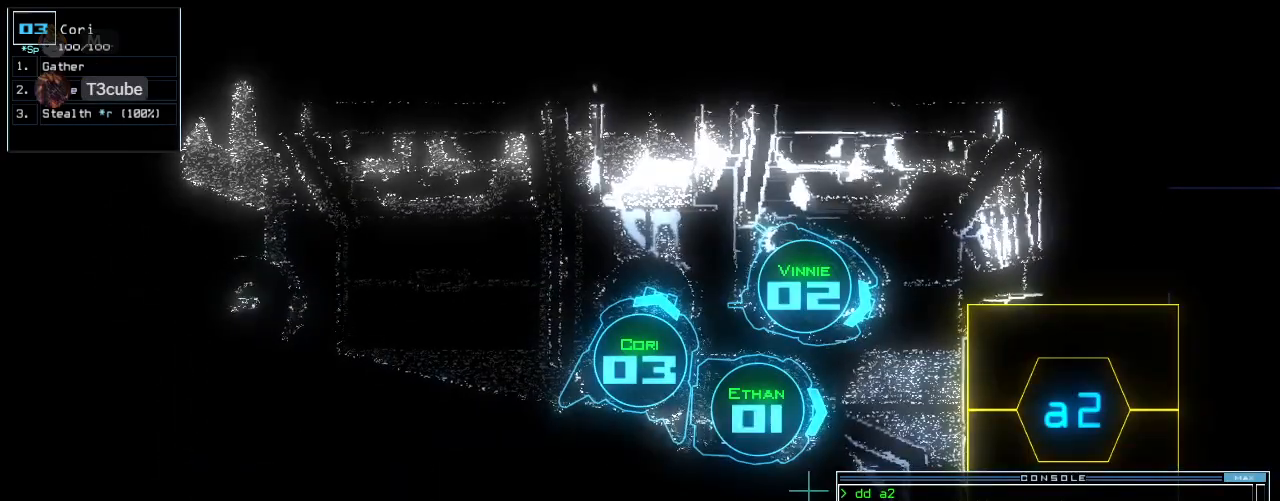
Gameplay with keyboard; each line is a JSON object with the keys held at the frame after it. "events" lists presses ("down") and releases ("up") of ".", "0", "1", "2", "3", "4", "5", "6", "7", "8", "9", "a", "b", "backspace", "c", "caps_lock", "comma", "ctrl_l", "ctrl_r", "d", "down", "e", "equals", "escape", "f", "g", "h", "i", "j", "k", "l", "left", "m", "minus", "n", "o", "p", "q", "quote", "r", "return", "right", "s", "semicolon", "shift_l", "shift_r", "space", "t", "tab", "tilde", "u", "up", "v", "w", "x", "y" and "z" between this image and that frame as [ms after this image, input, new state], when the widget could be followed in between. No other keys are recorded. Mouse input is not recorded. Not read: other_keys.
{"keys": [], "events": [[60, "space", "down"], [120, "space", "up"]]}
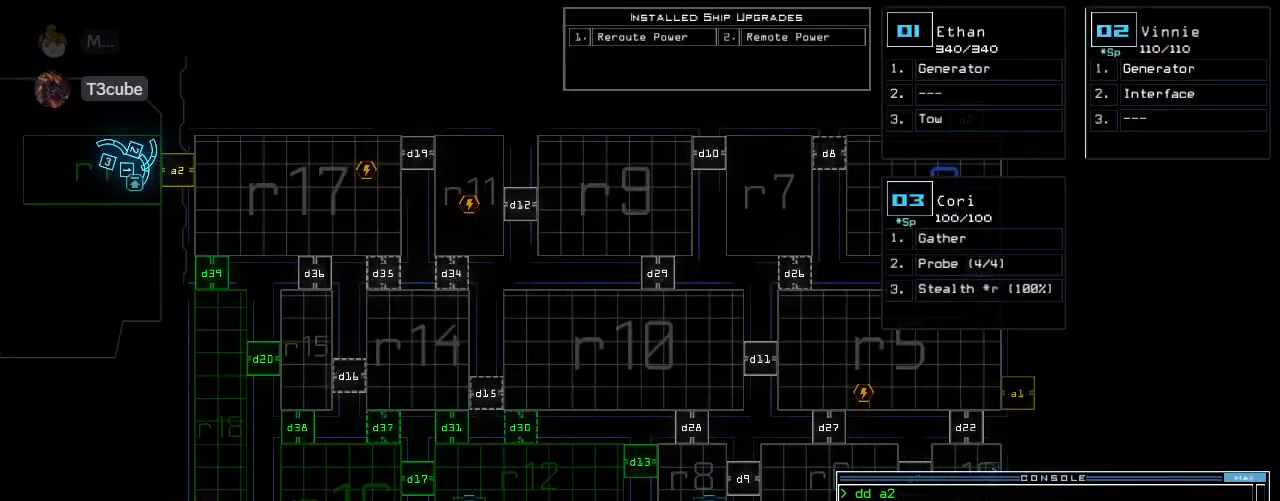
{"keys": ["right"], "events": [[240, "right", "down"], [360, "backspace", "down"], [440, "backspace", "up"]]}
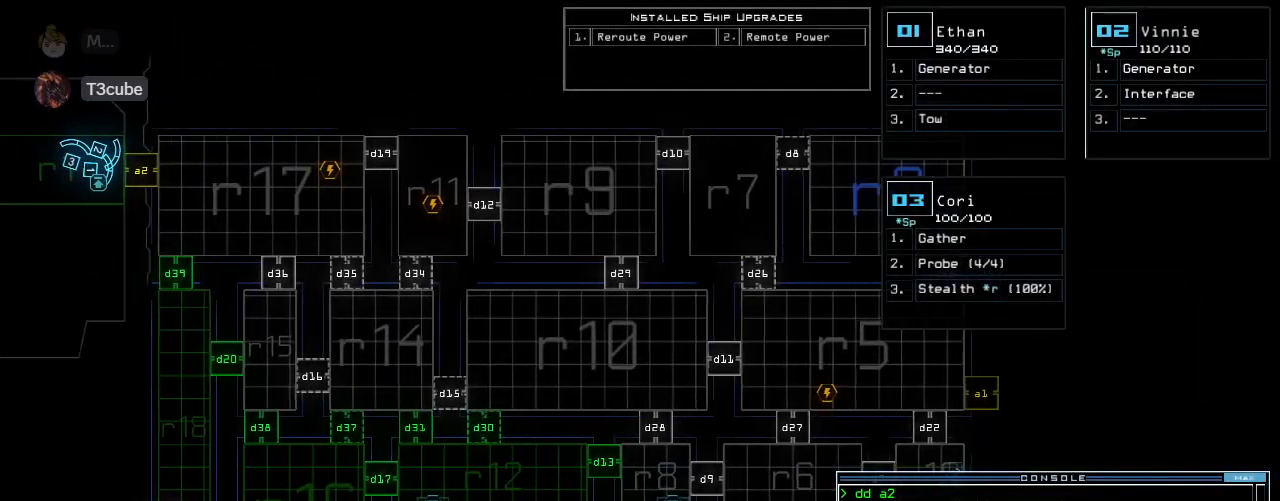
{"keys": ["right"], "events": []}
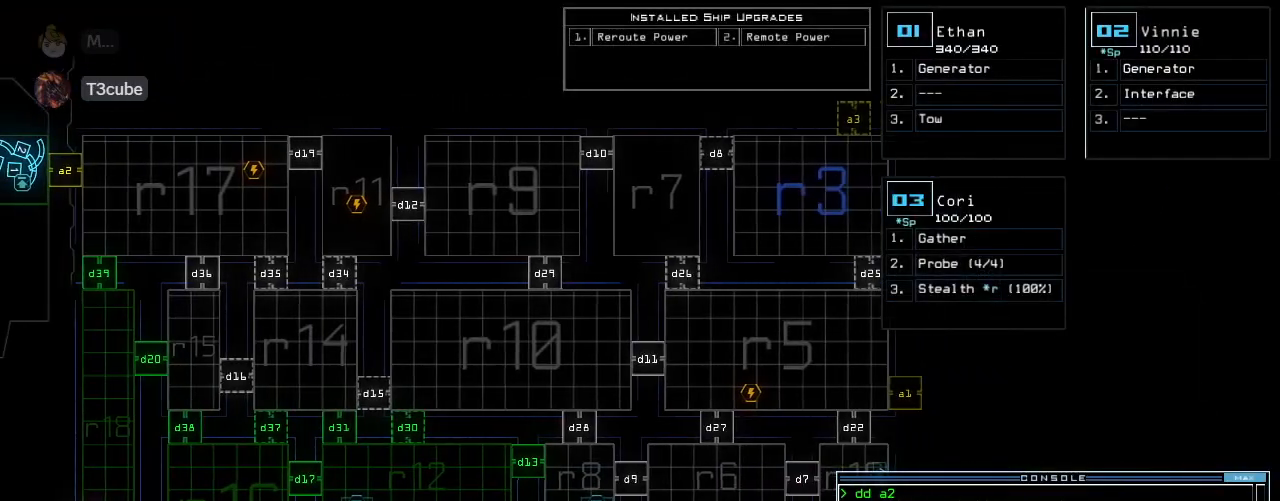
{"keys": [], "events": [[120, "right", "up"]]}
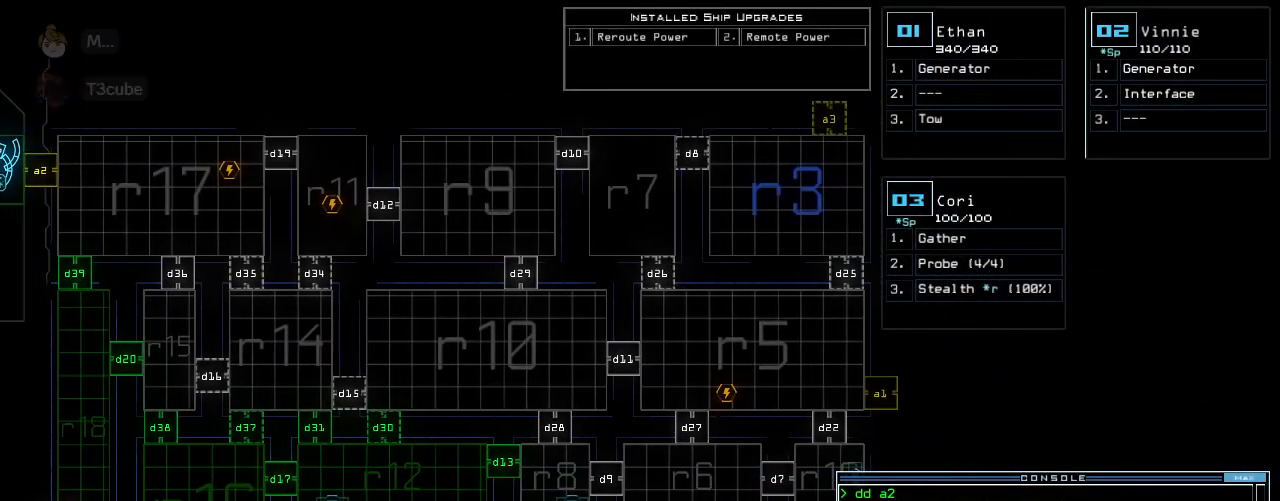
{"keys": [], "events": []}
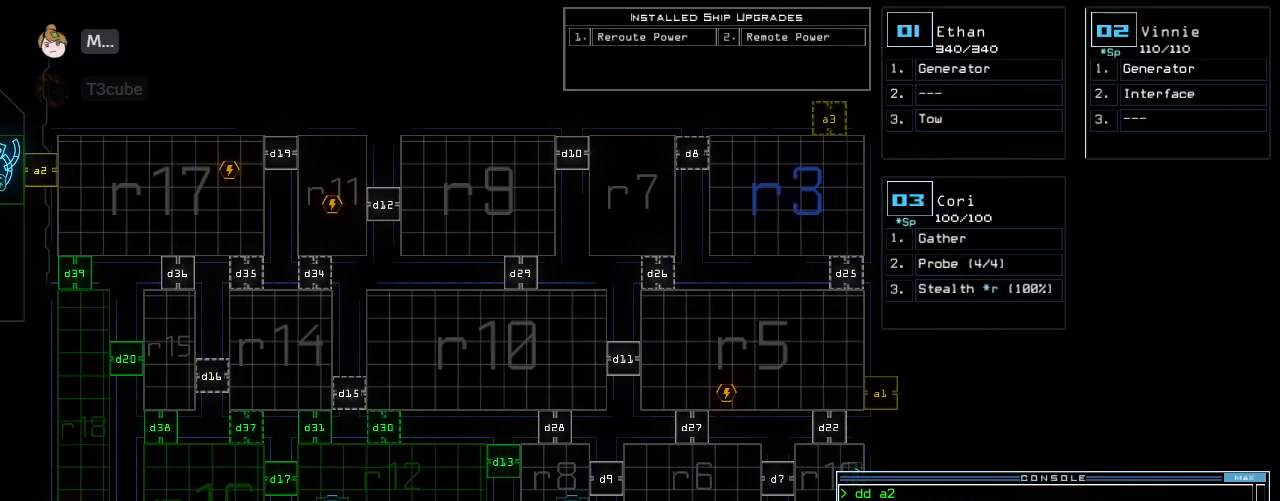
{"keys": [], "events": []}
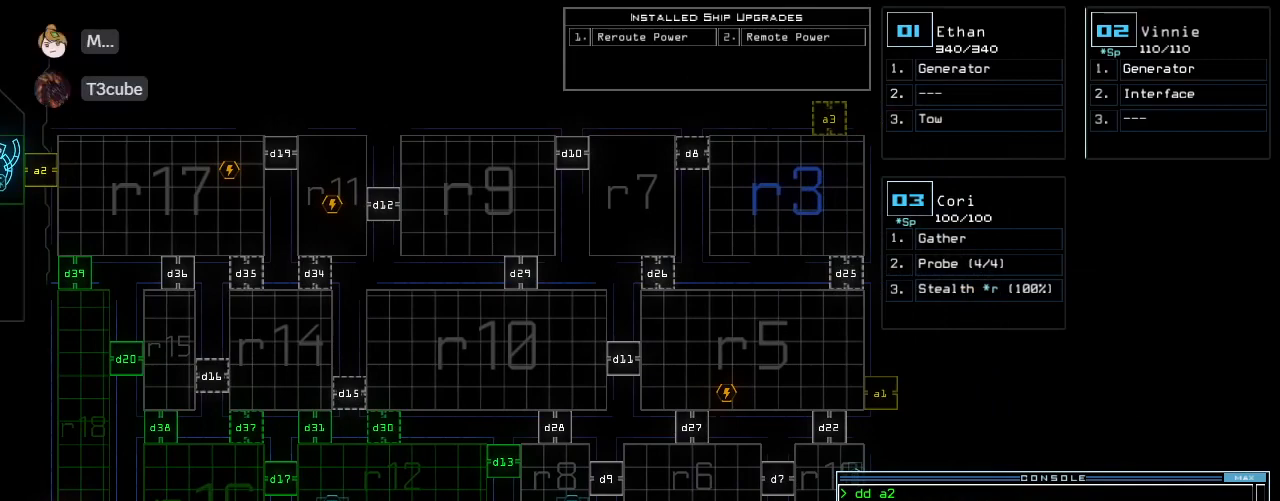
{"keys": ["down"], "events": [[240, "right", "down"], [320, "right", "up"], [440, "down", "down"]]}
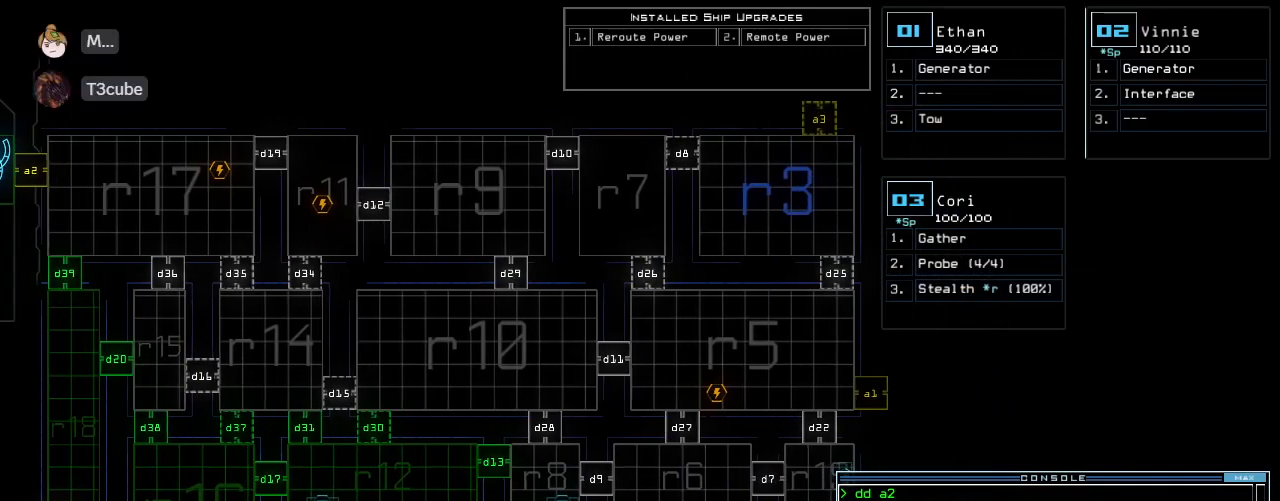
{"keys": [], "events": [[80, "down", "up"], [180, "d", "down"], [220, "d", "up"], [300, "d", "down"], [360, "d", "up"], [360, "space", "down"], [400, "a", "down"], [480, "a", "up"], [480, "space", "up"]]}
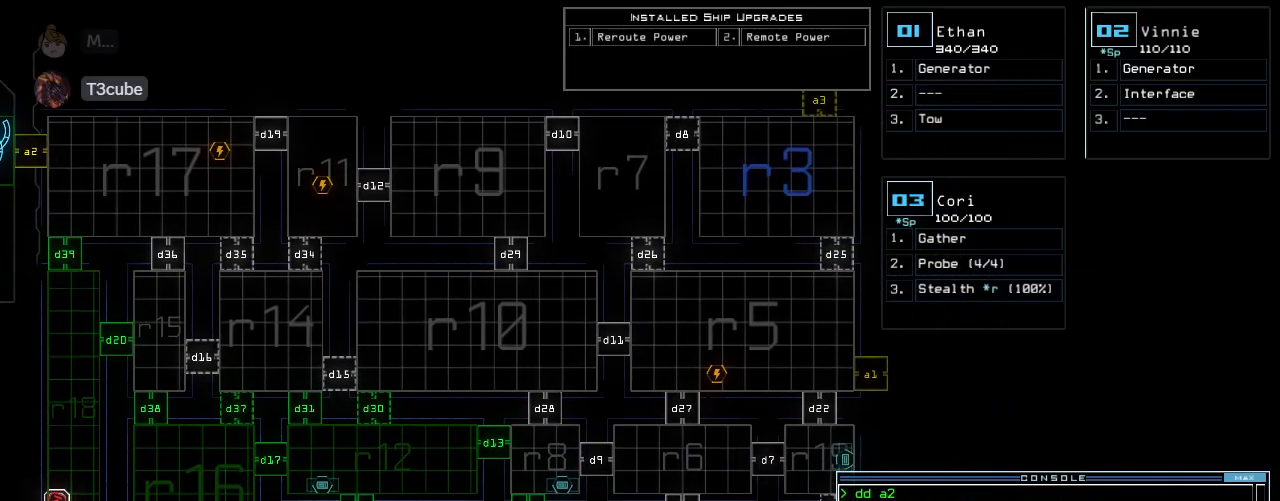
{"keys": [], "events": [[100, "1", "down"], [140, "return", "down"], [180, "1", "up"], [180, "return", "up"]]}
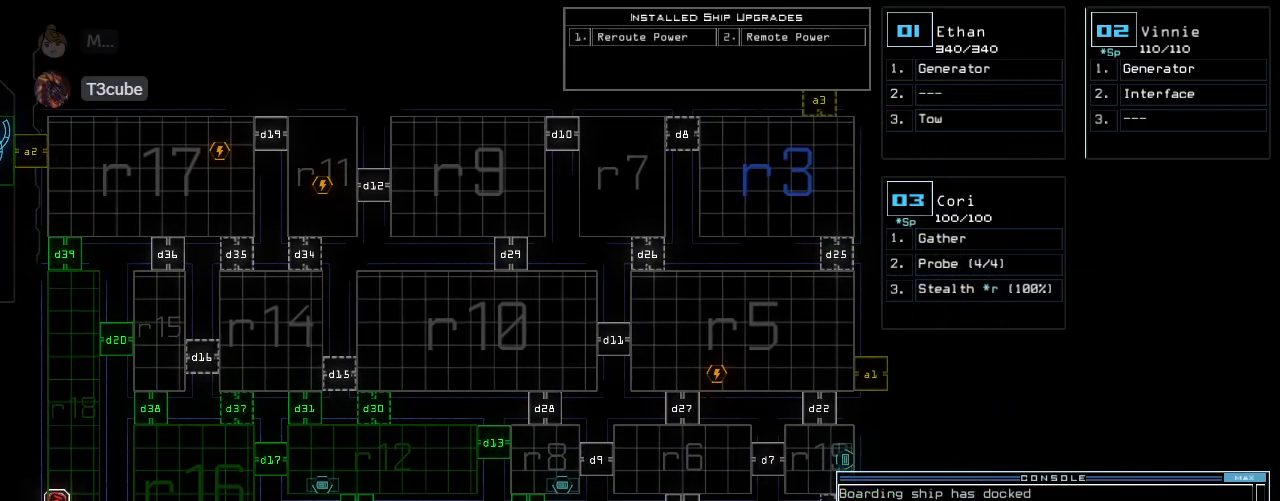
{"keys": [], "events": []}
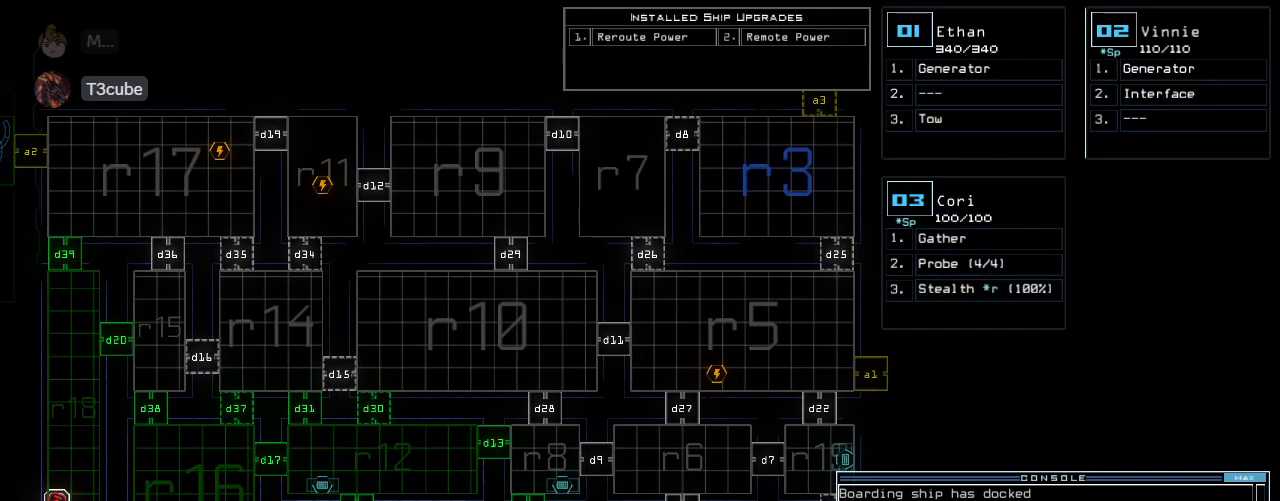
{"keys": [], "events": []}
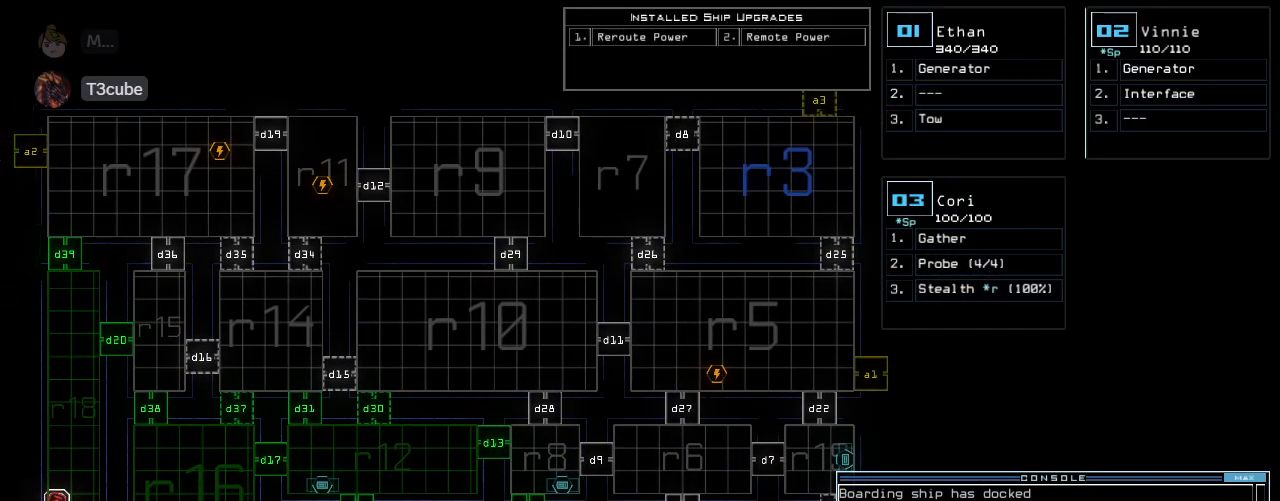
{"keys": [], "events": []}
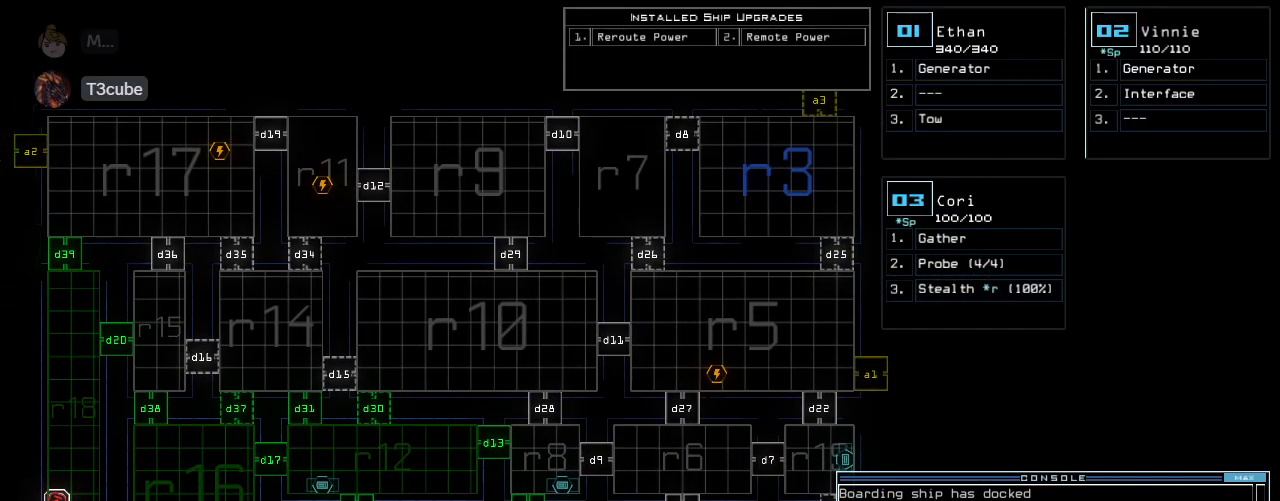
{"keys": [], "events": []}
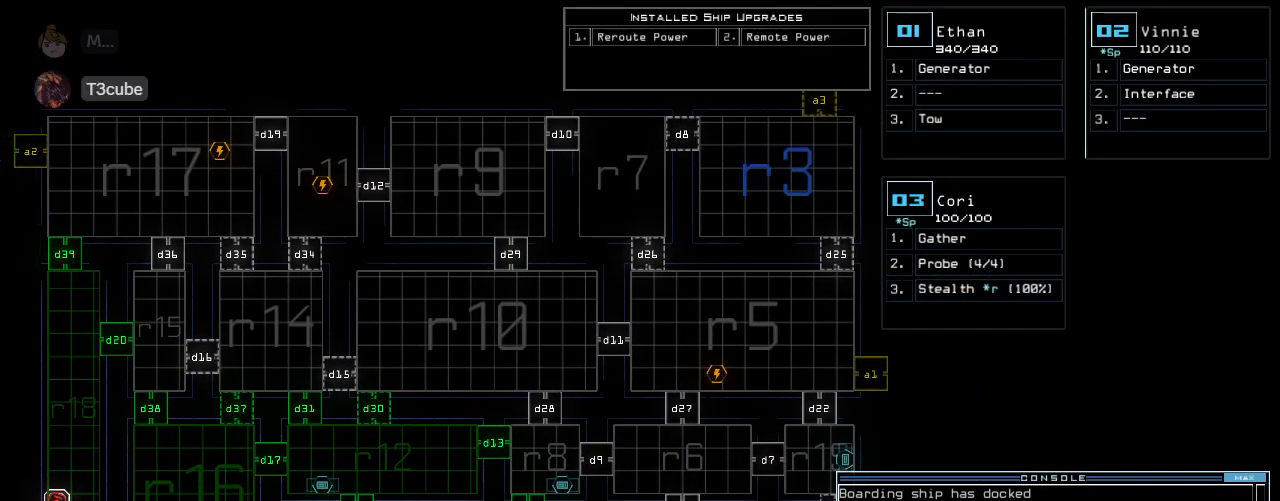
{"keys": [], "events": []}
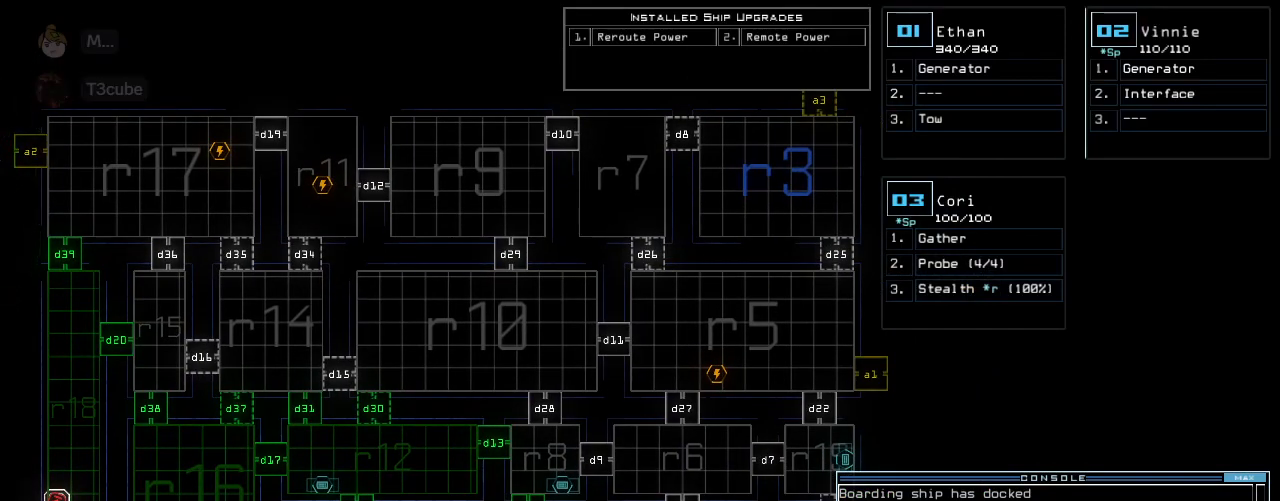
{"keys": ["r"], "events": [[480, "r", "down"]]}
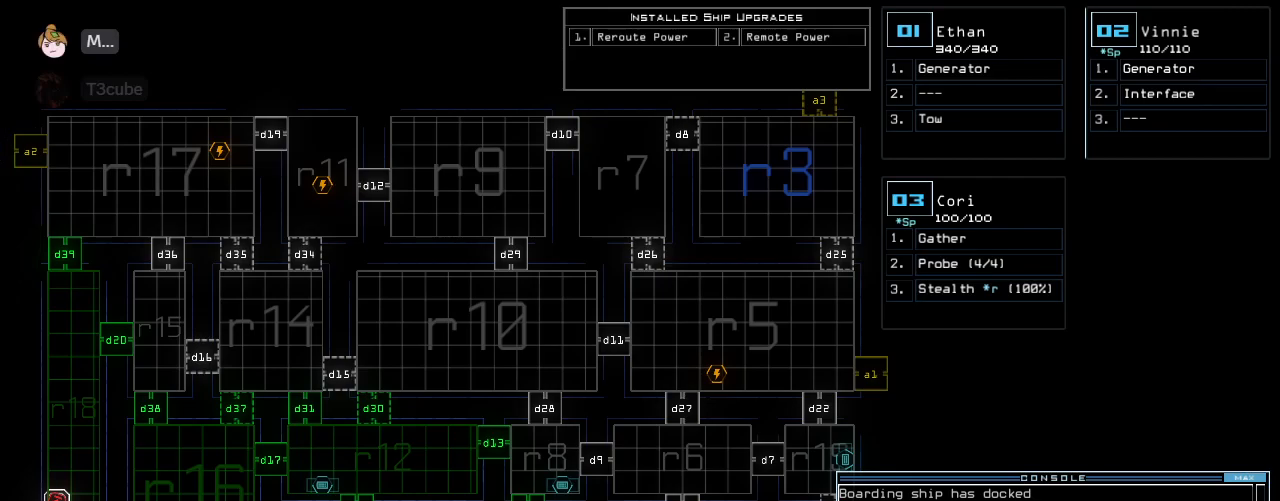
{"keys": ["3"], "events": [[20, "m", "down"], [40, "r", "up"], [80, "space", "down"], [120, "m", "up"], [120, "r", "down"], [200, "r", "up"], [200, "space", "up"], [280, "1", "down"], [360, "1", "up"], [460, "3", "down"]]}
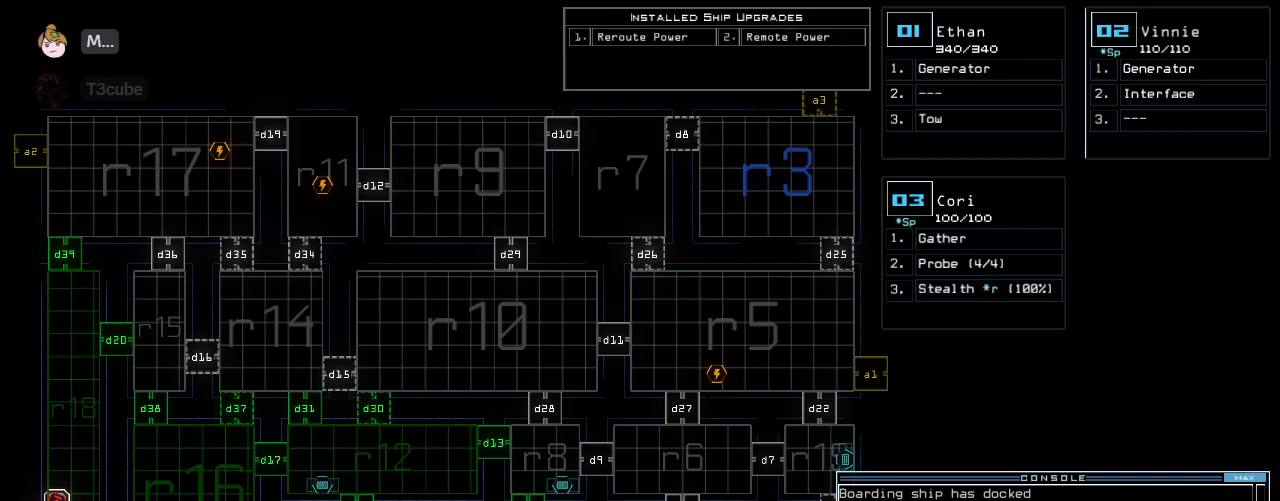
{"keys": [], "events": [[40, "3", "up"], [40, "space", "down"], [100, "space", "up"]]}
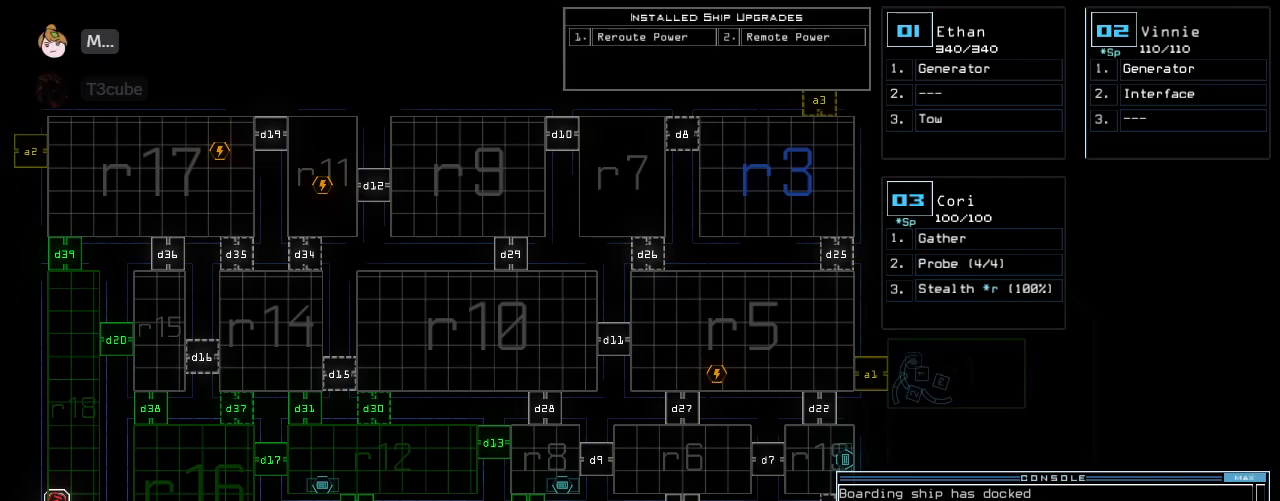
{"keys": [], "events": [[400, "r", "down"], [460, "r", "up"]]}
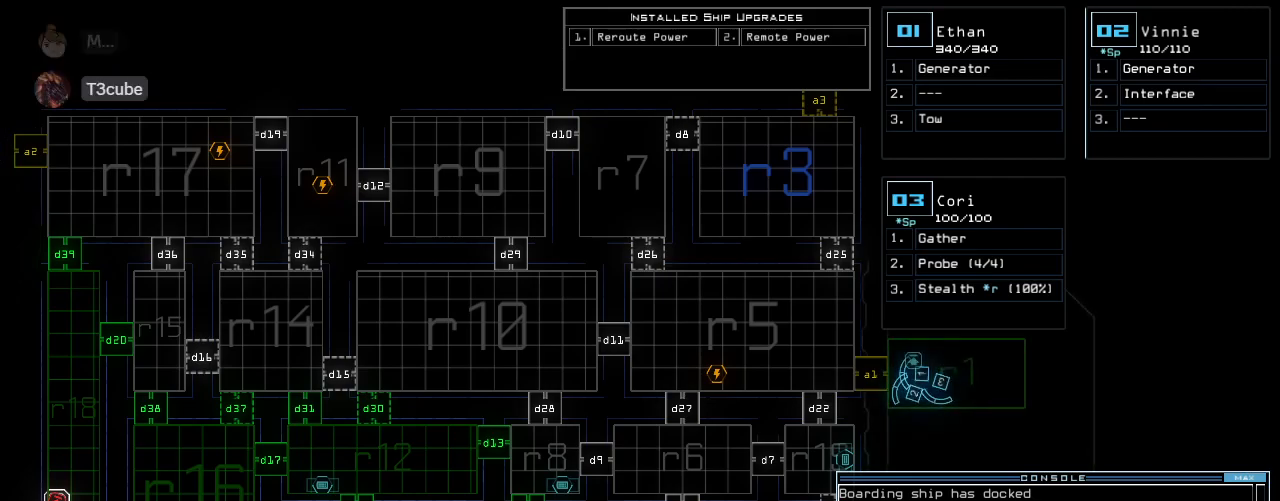
{"keys": [], "events": [[220, "5", "down"], [280, "return", "down"], [300, "5", "up"], [340, "return", "up"]]}
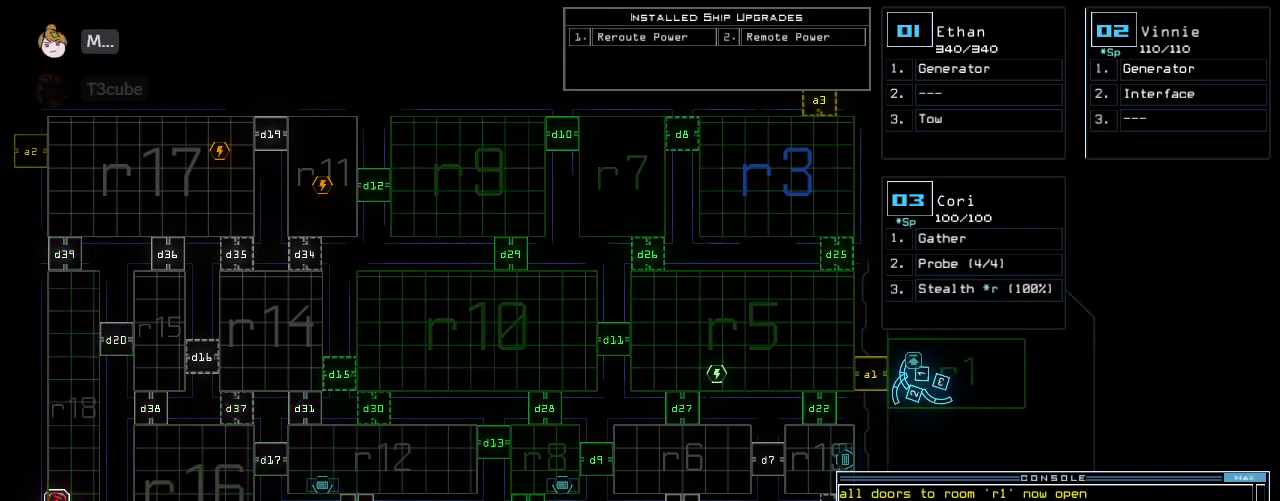
{"keys": [], "events": []}
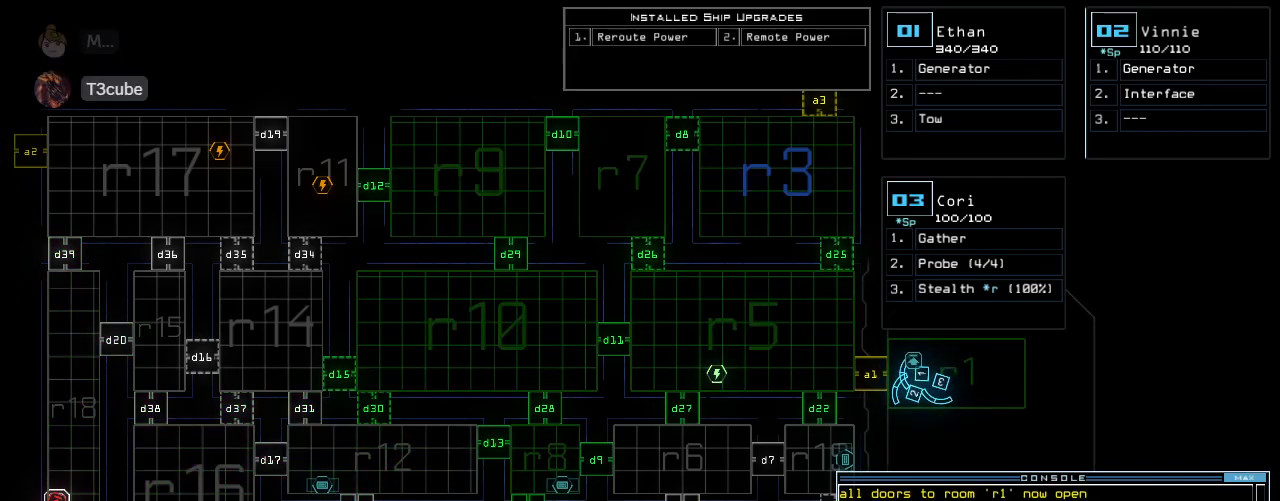
{"keys": [], "events": []}
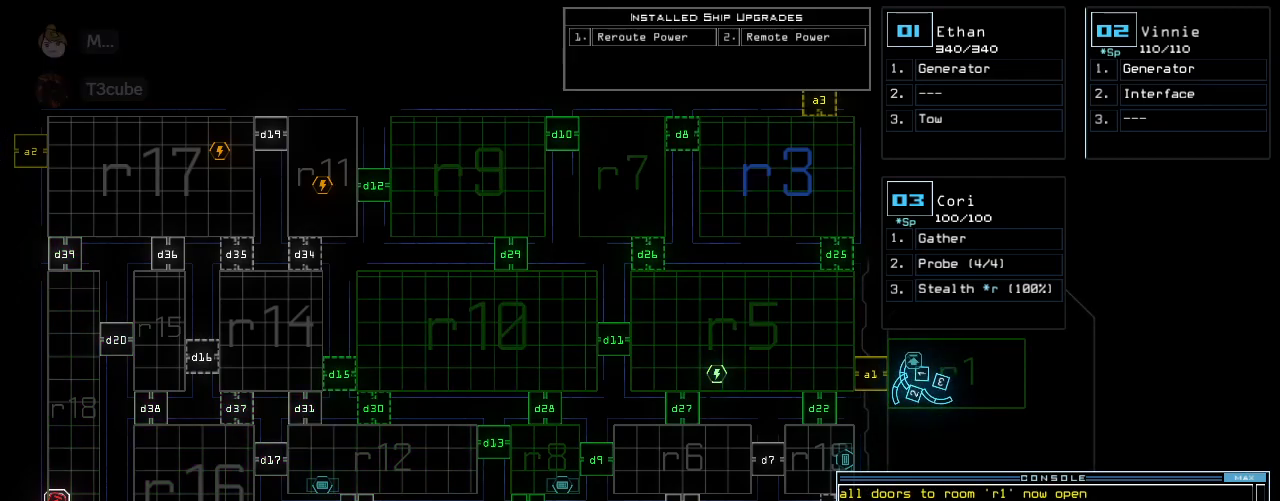
{"keys": [], "events": []}
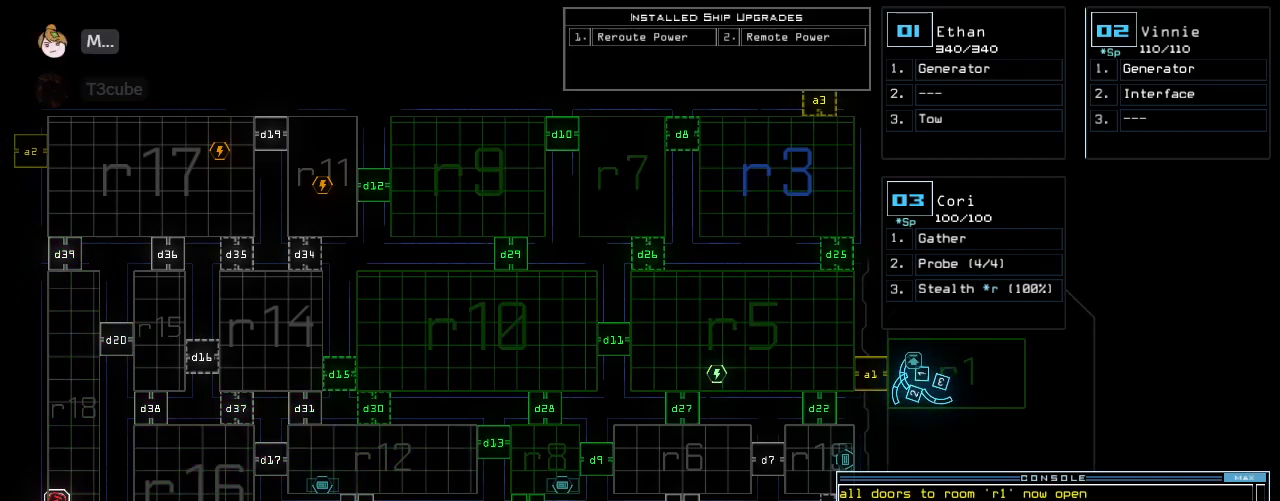
{"keys": [], "events": []}